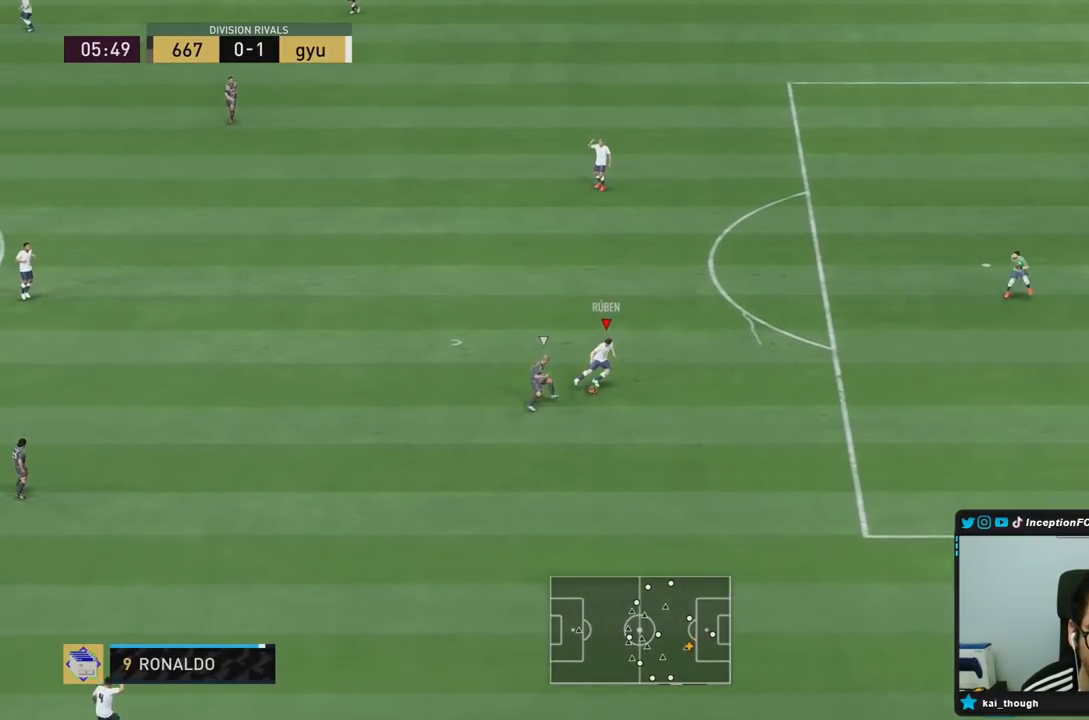
Gameplay with a controller (PlayStation layout); each line is a JSON object with the inputs held at the frame after it (dt_ms = milliseconds from this image to that frame). "events" lists button and stick changes between this image and that frame as [ms after this image, input, new state], when the widget could be followed in between. Not read: L3 R3.
{"dt_ms": 500, "buttons": [], "left_stick": "center", "right_stick": "center", "events": [[100, "left_stick", "up"], [167, "CROSS", "up"], [367, "left_stick", "down"], [417, "left_stick", "center"]]}
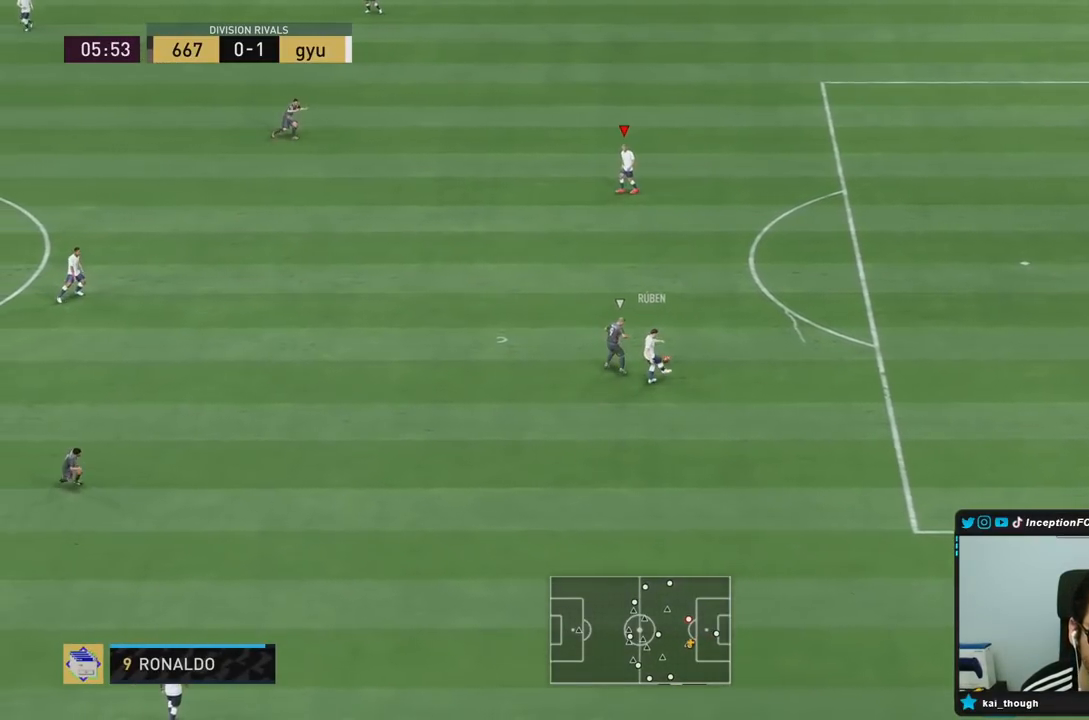
{"dt_ms": 500, "buttons": [], "left_stick": "down", "right_stick": "center", "events": [[67, "R2", "down"], [217, "left_stick", "down"], [283, "R2", "up"]]}
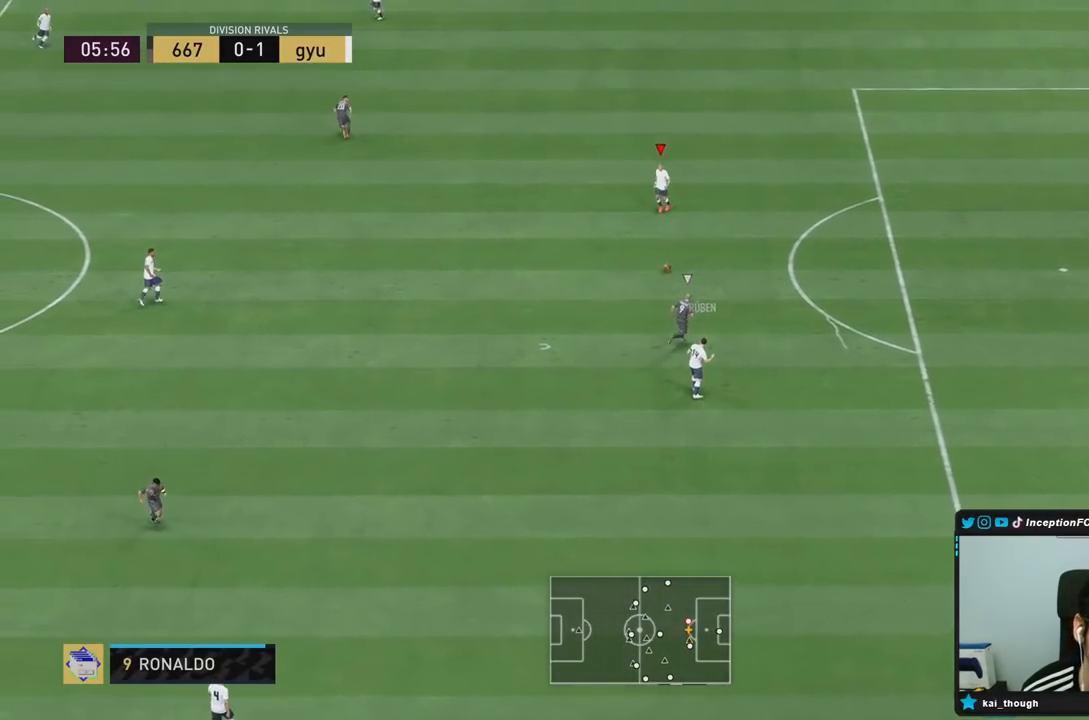
{"dt_ms": 500, "buttons": [], "left_stick": "center", "right_stick": "center", "events": [[33, "CROSS", "down"], [200, "CROSS", "up"], [450, "left_stick", "center"]]}
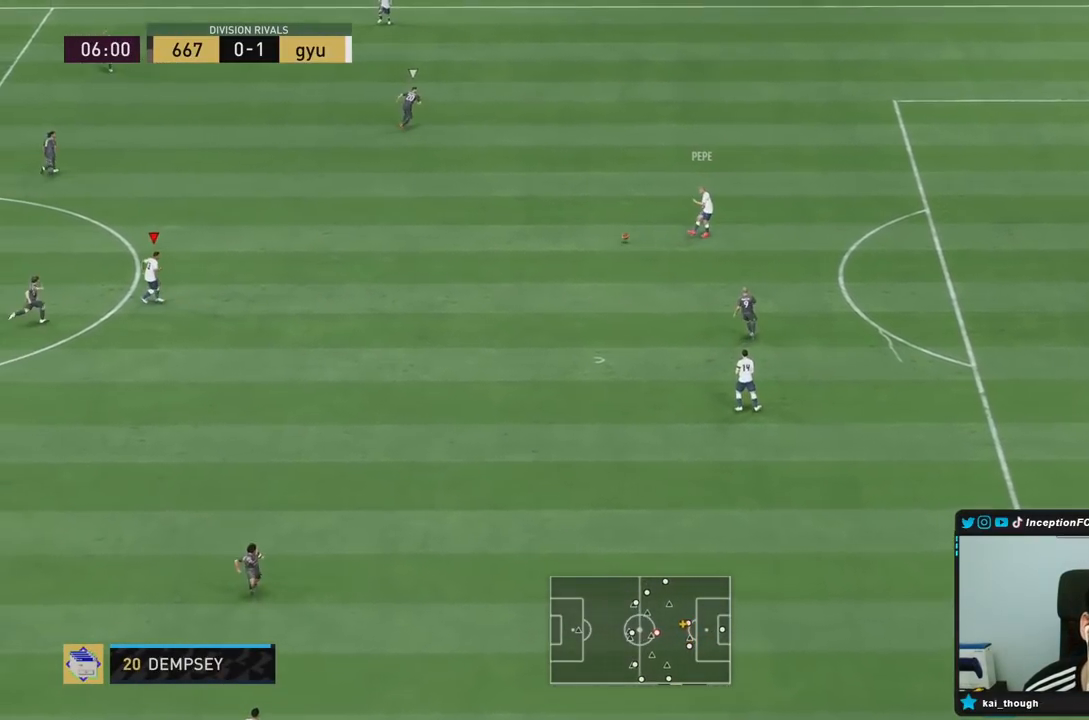
{"dt_ms": 500, "buttons": [], "left_stick": "right", "right_stick": "center", "events": [[283, "left_stick", "down-left"], [467, "left_stick", "right"]]}
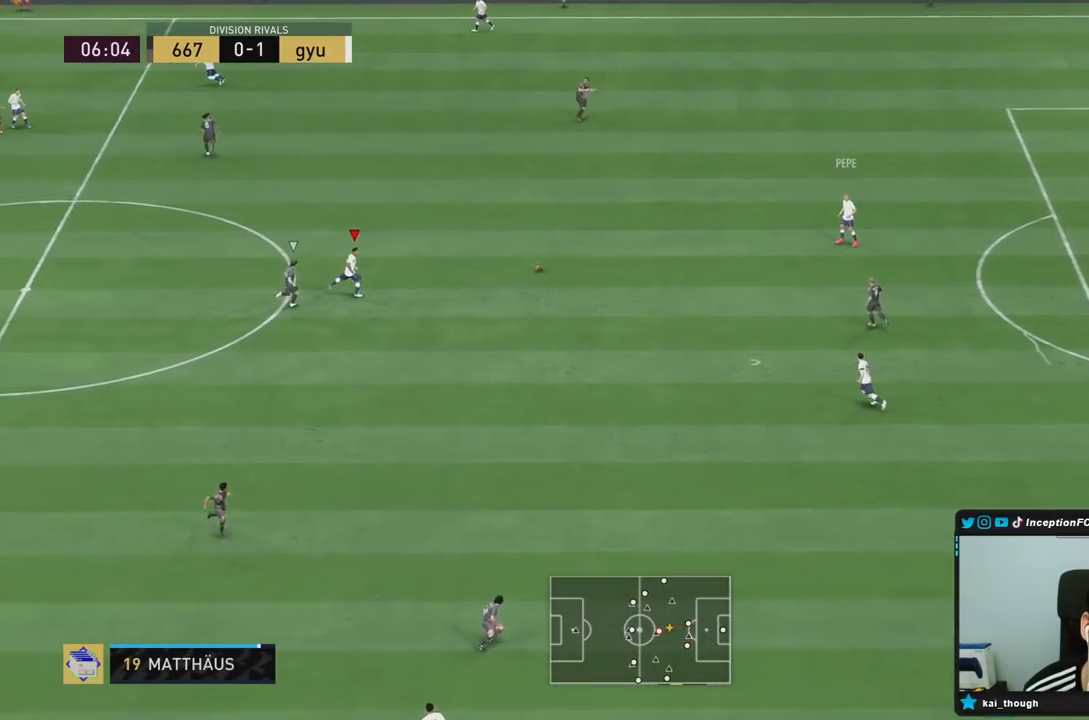
{"dt_ms": 500, "buttons": [], "left_stick": "right", "right_stick": "center", "events": []}
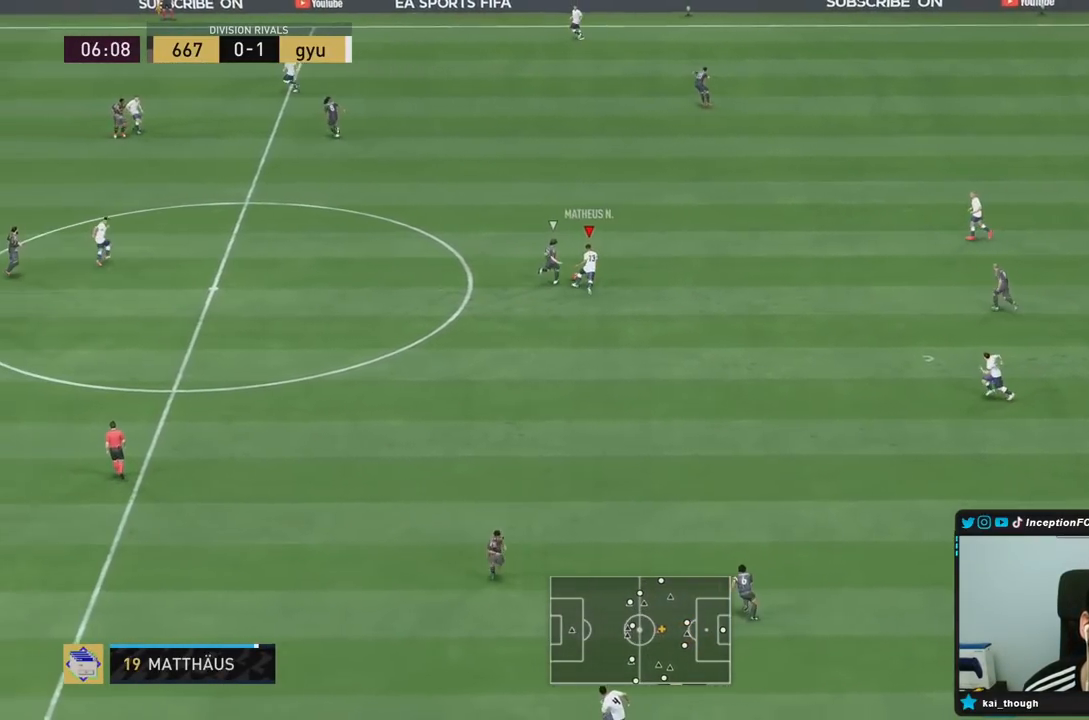
{"dt_ms": 500, "buttons": [], "left_stick": "center", "right_stick": "center", "events": [[33, "right_stick", "left"], [67, "left_stick", "center"], [450, "right_stick", "center"]]}
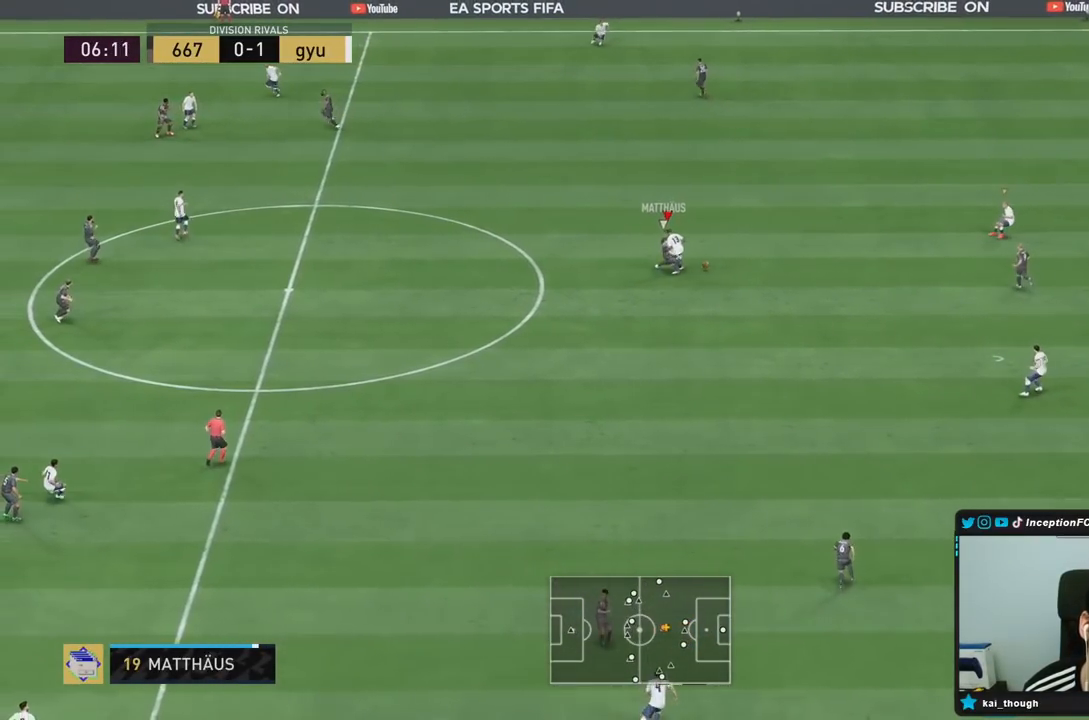
{"dt_ms": 500, "buttons": [], "left_stick": "center", "right_stick": "center", "events": [[150, "left_stick", "left"], [500, "left_stick", "center"]]}
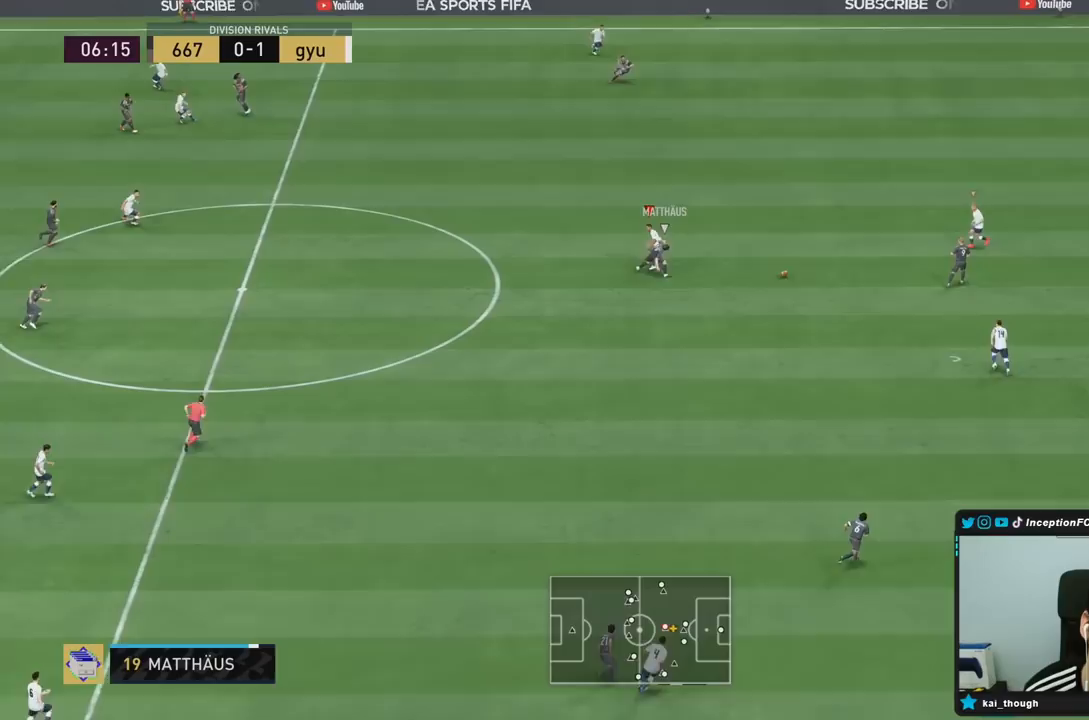
{"dt_ms": 500, "buttons": [], "left_stick": "down", "right_stick": "center", "events": [[50, "left_stick", "down-right"], [200, "left_stick", "down"], [333, "L1", "down"], [467, "L1", "up"]]}
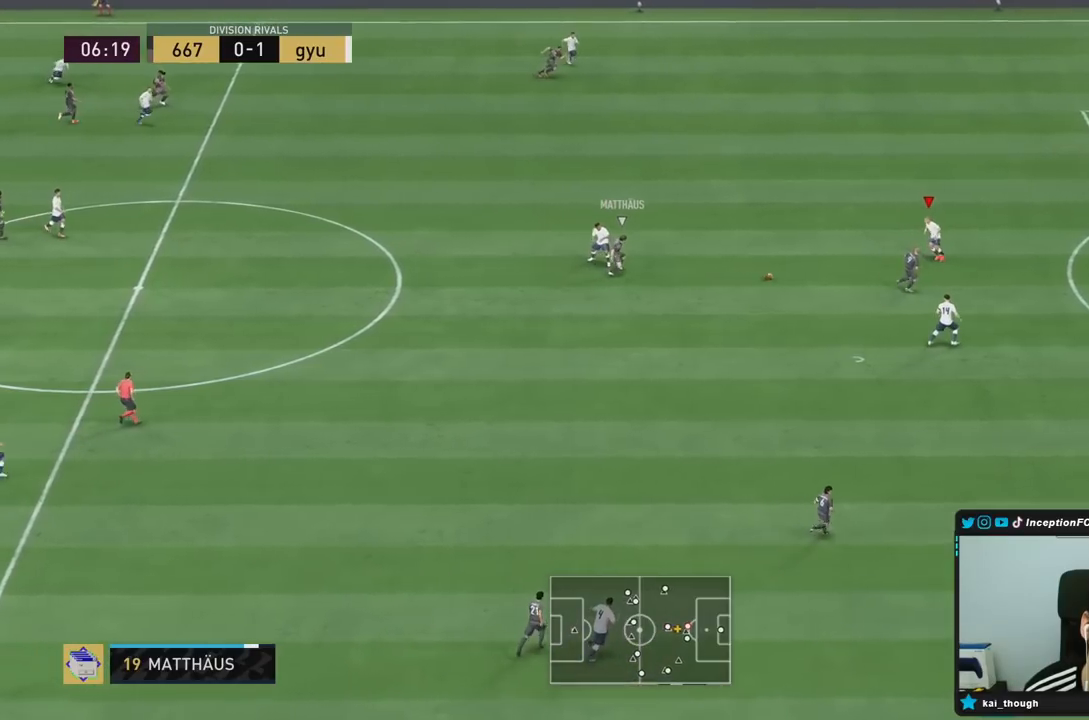
{"dt_ms": 500, "buttons": [], "left_stick": "down-left", "right_stick": "center", "events": [[350, "left_stick", "down-left"]]}
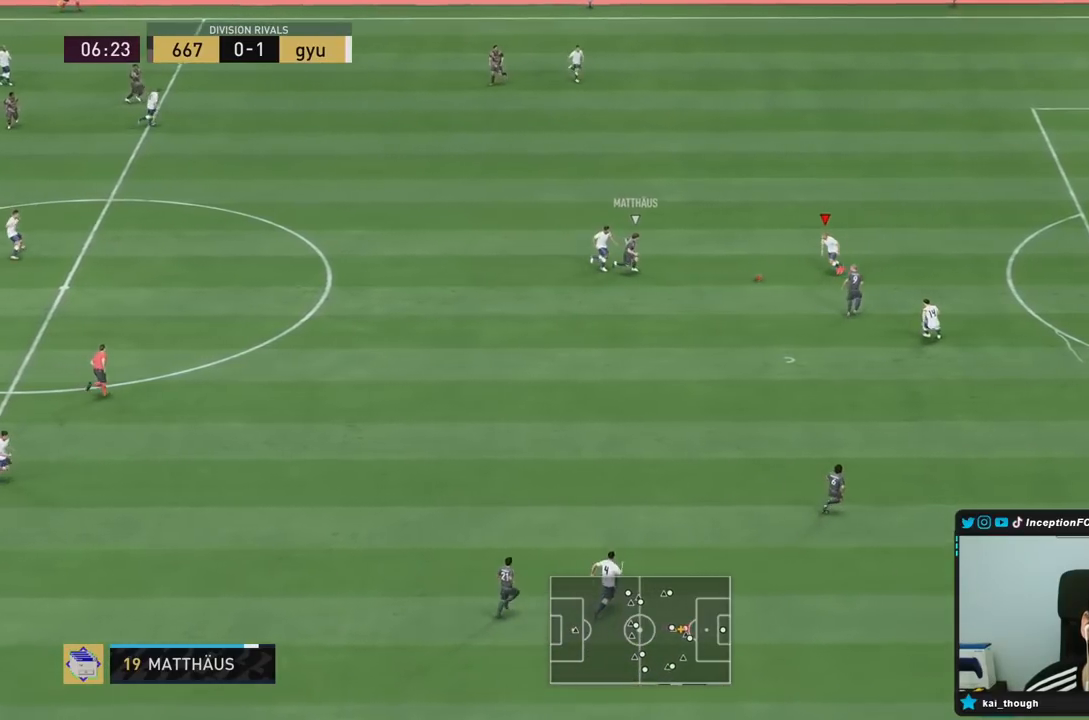
{"dt_ms": 500, "buttons": [], "left_stick": "up", "right_stick": "center", "events": [[17, "left_stick", "left"], [150, "left_stick", "up"]]}
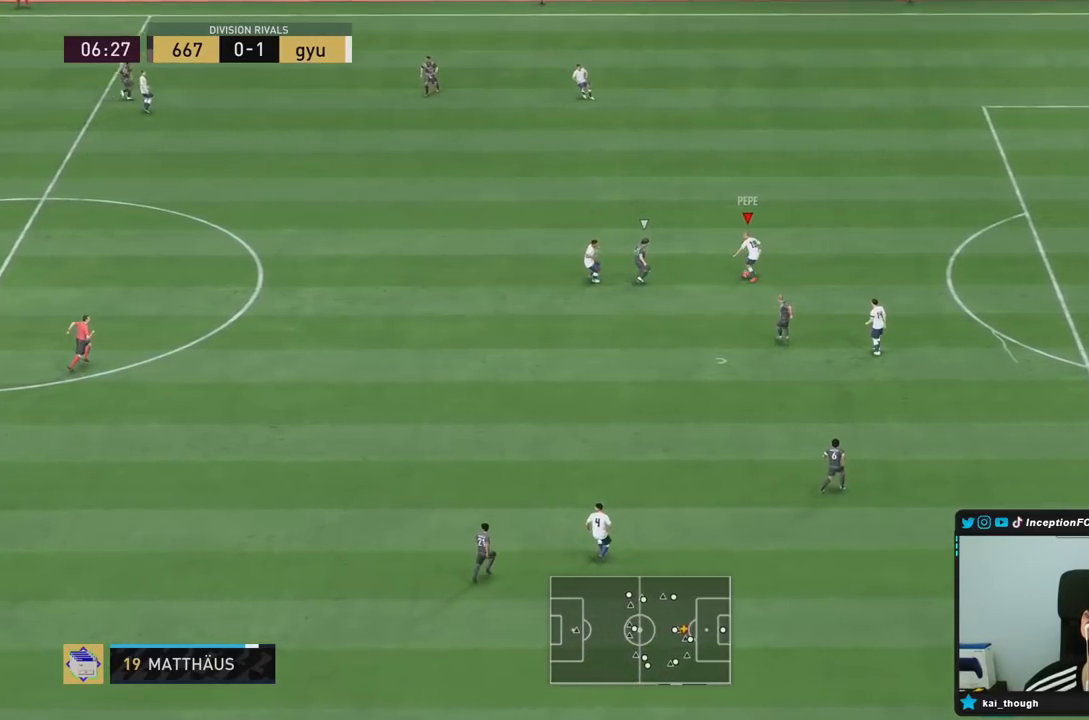
{"dt_ms": 500, "buttons": ["R2"], "left_stick": "left", "right_stick": "center", "events": [[33, "R2", "down"], [50, "left_stick", "left"]]}
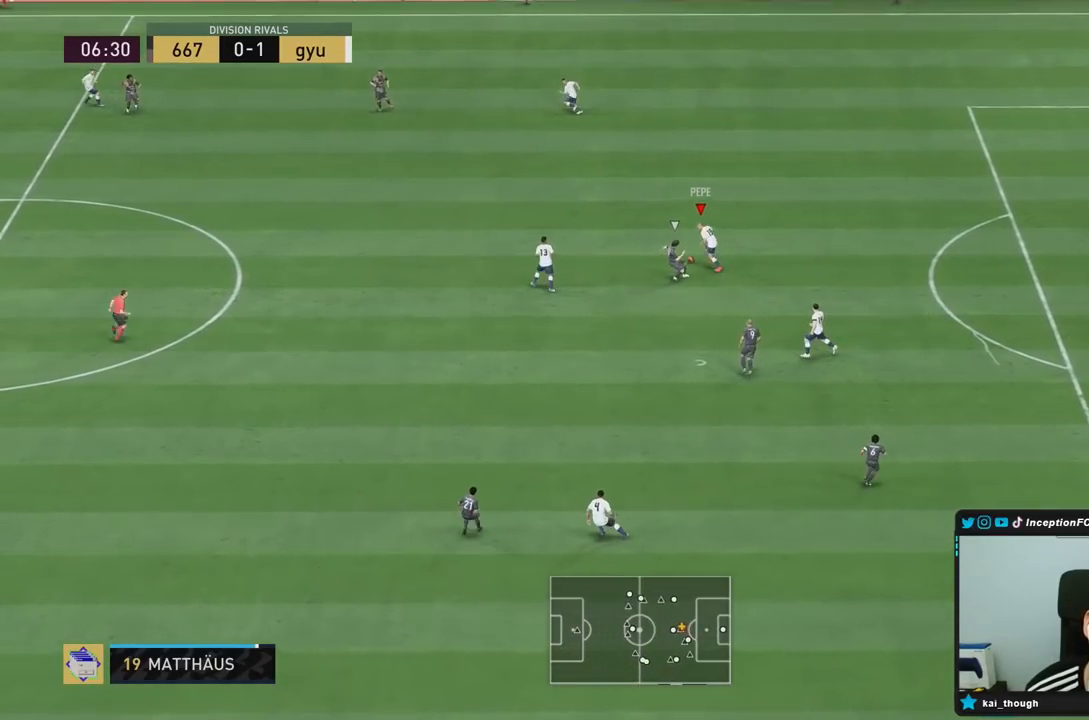
{"dt_ms": 500, "buttons": ["R2"], "left_stick": "left", "right_stick": "center", "events": []}
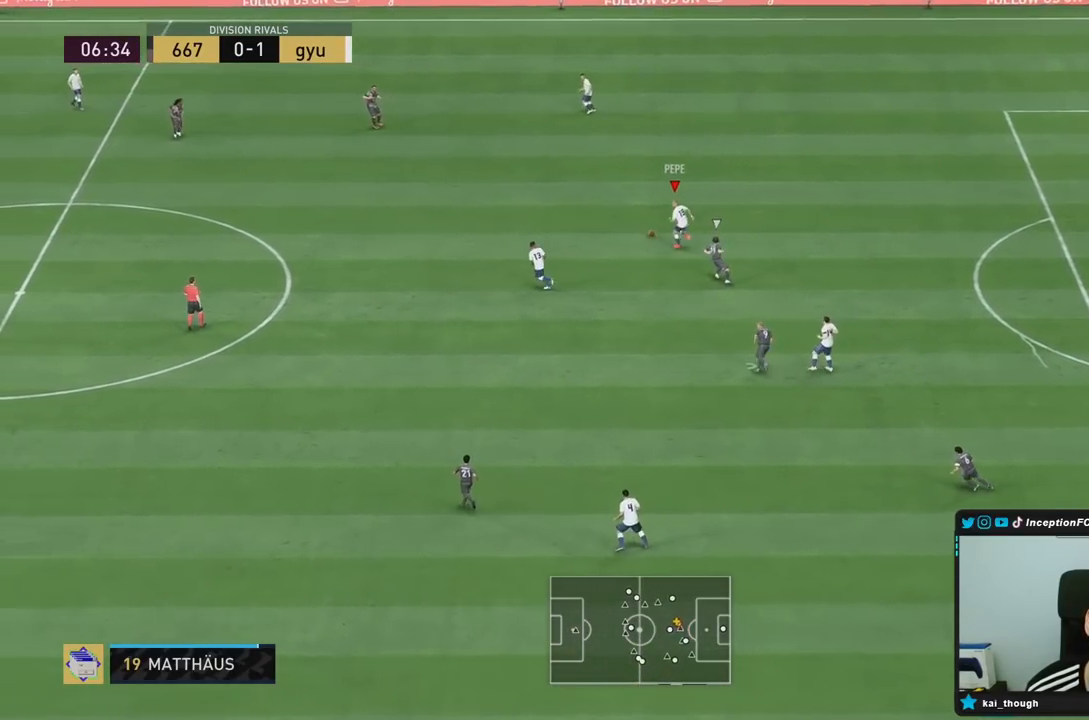
{"dt_ms": 500, "buttons": ["R2"], "left_stick": "down-left", "right_stick": "center", "events": [[167, "left_stick", "down-left"]]}
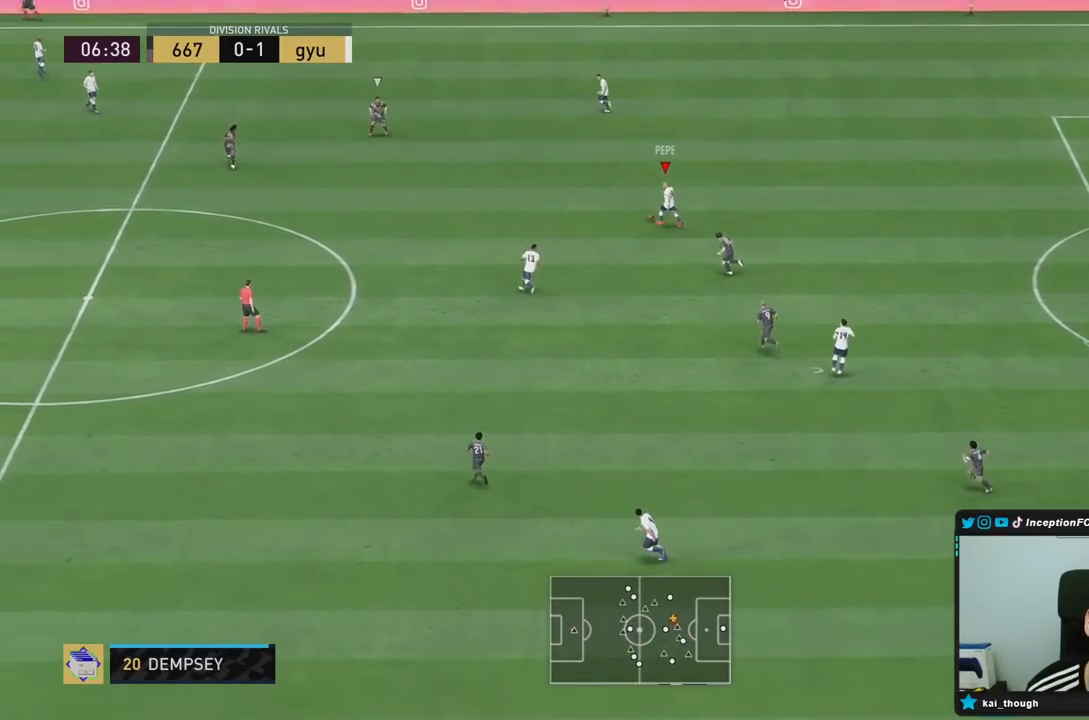
{"dt_ms": 500, "buttons": [], "left_stick": "down-left", "right_stick": "center", "events": [[33, "R2", "up"]]}
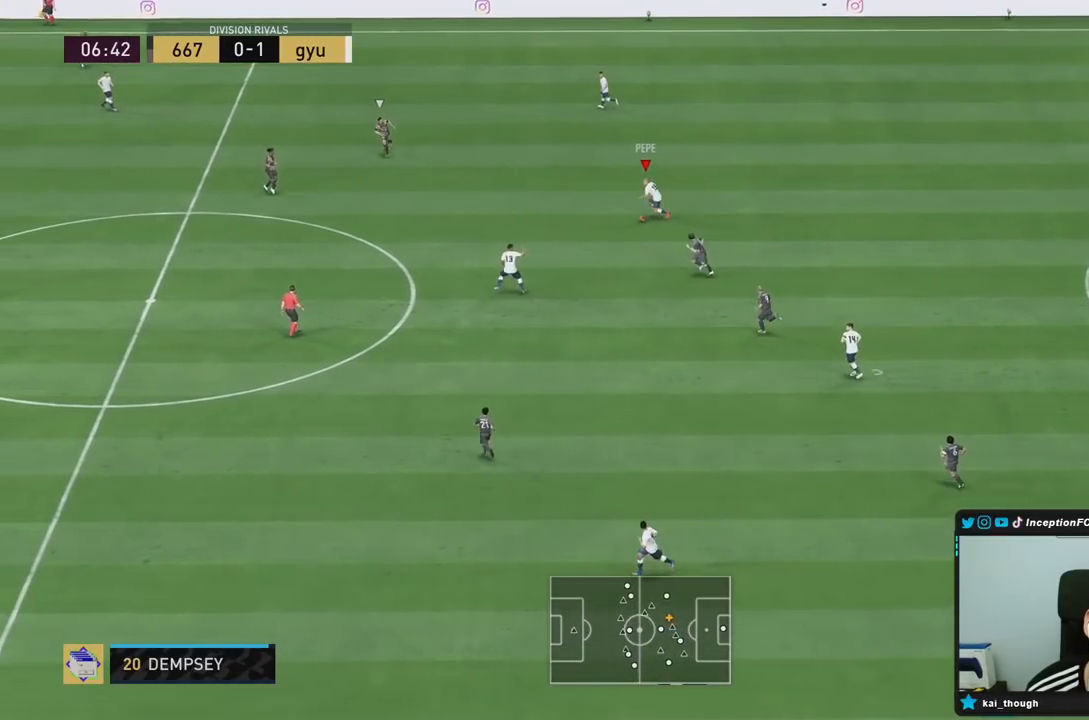
{"dt_ms": 500, "buttons": [], "left_stick": "up", "right_stick": "center", "events": [[183, "left_stick", "up-right"], [317, "left_stick", "up"]]}
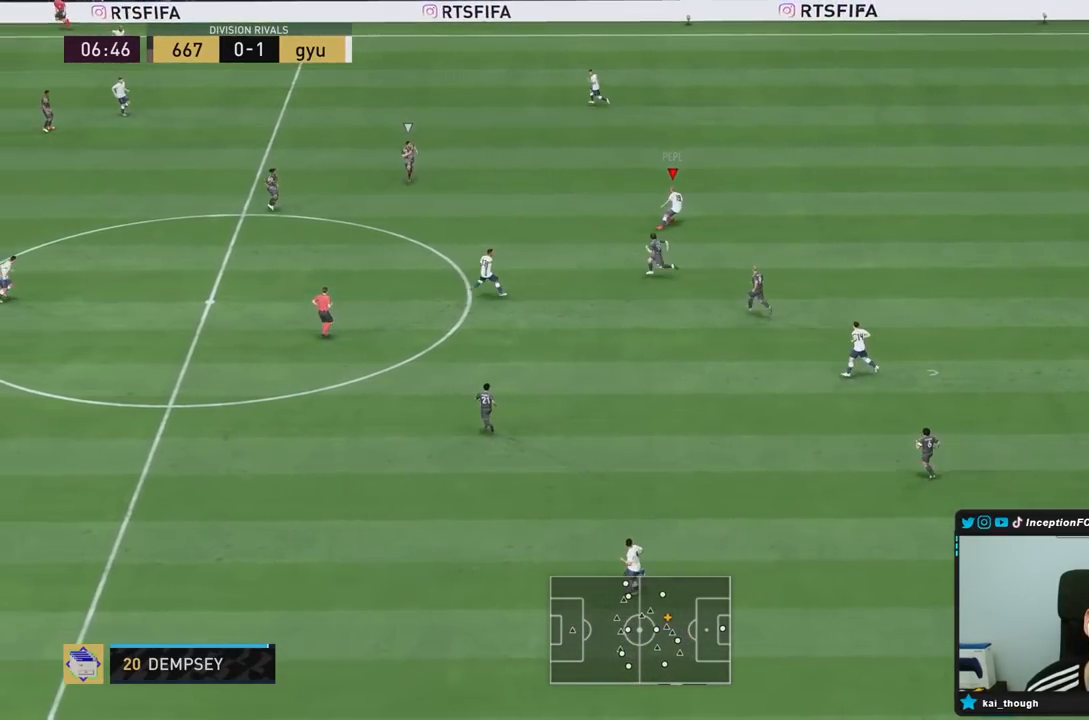
{"dt_ms": 500, "buttons": [], "left_stick": "left", "right_stick": "center", "events": [[50, "TRIANGLE", "down"], [150, "left_stick", "left"], [450, "TRIANGLE", "up"]]}
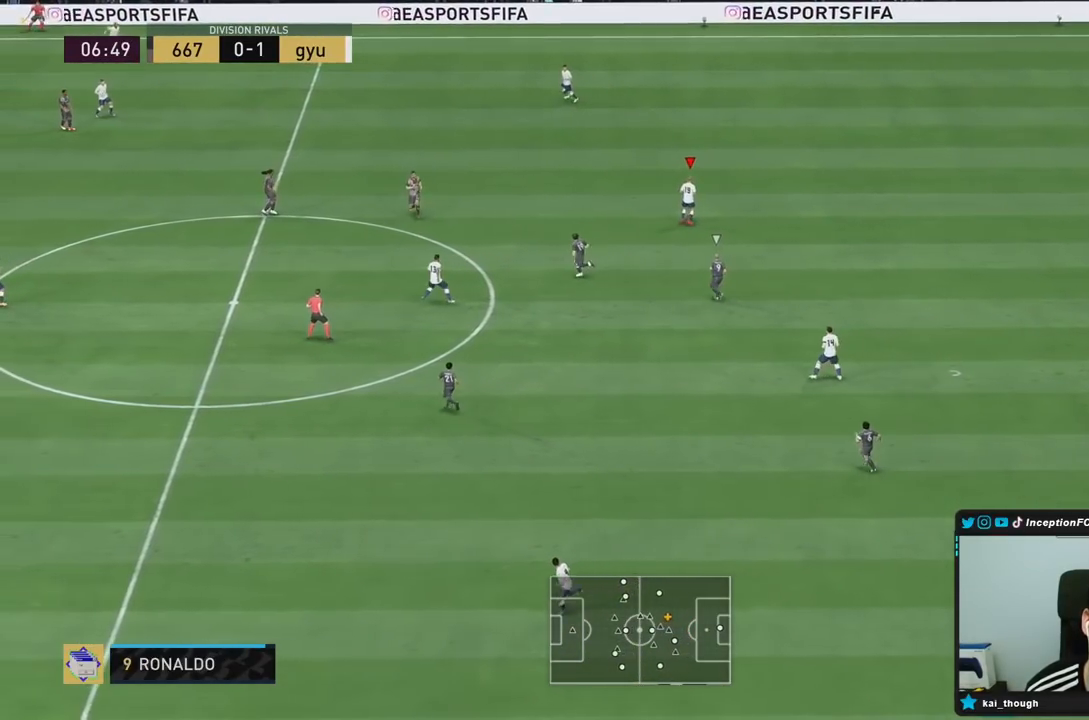
{"dt_ms": 500, "buttons": ["R2"], "left_stick": "center", "right_stick": "center", "events": [[367, "R2", "down"], [450, "left_stick", "center"]]}
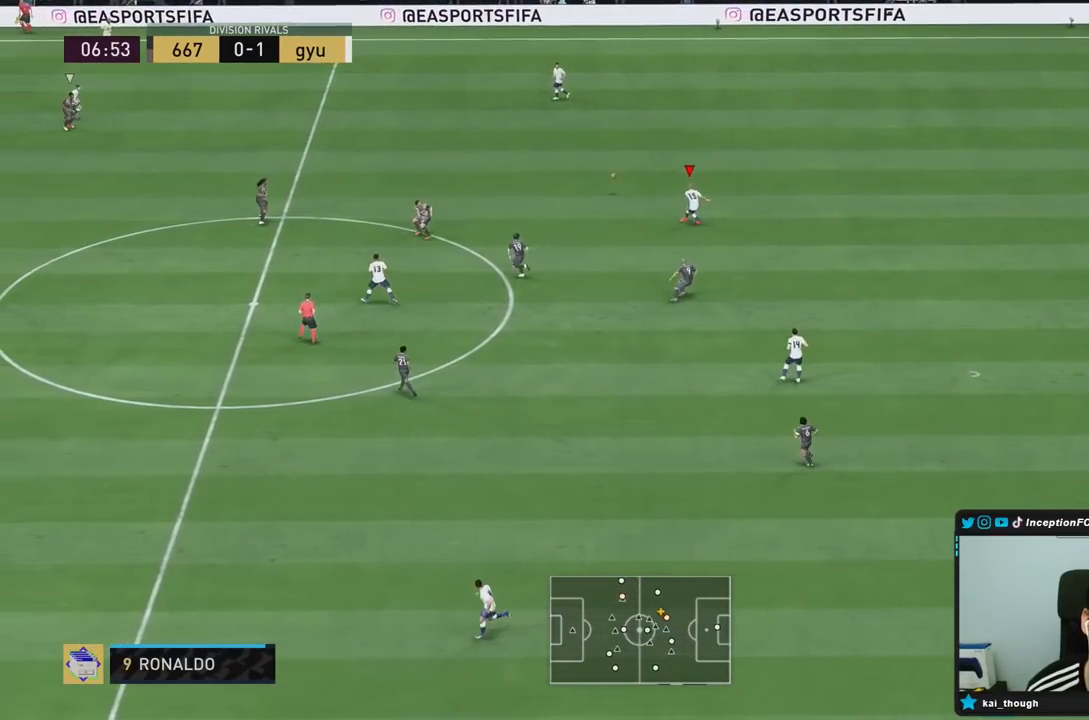
{"dt_ms": 500, "buttons": [], "left_stick": "left", "right_stick": "center", "events": [[50, "R2", "up"], [417, "left_stick", "left"]]}
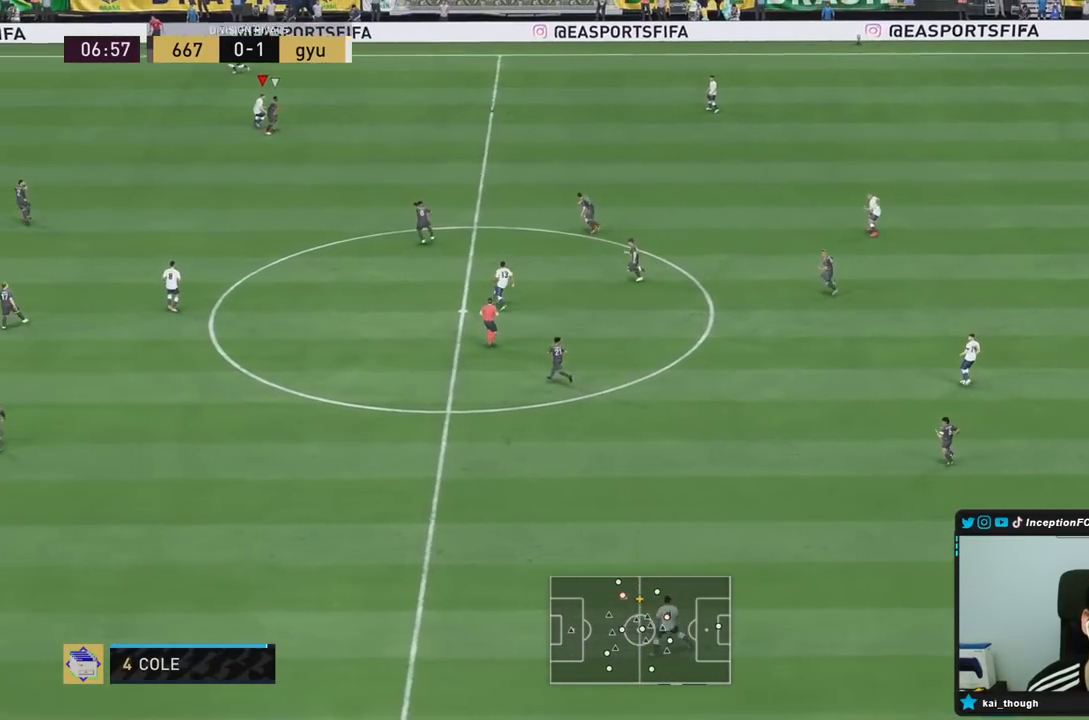
{"dt_ms": 500, "buttons": ["L2"], "left_stick": "left", "right_stick": "center", "events": [[500, "L2", "down"]]}
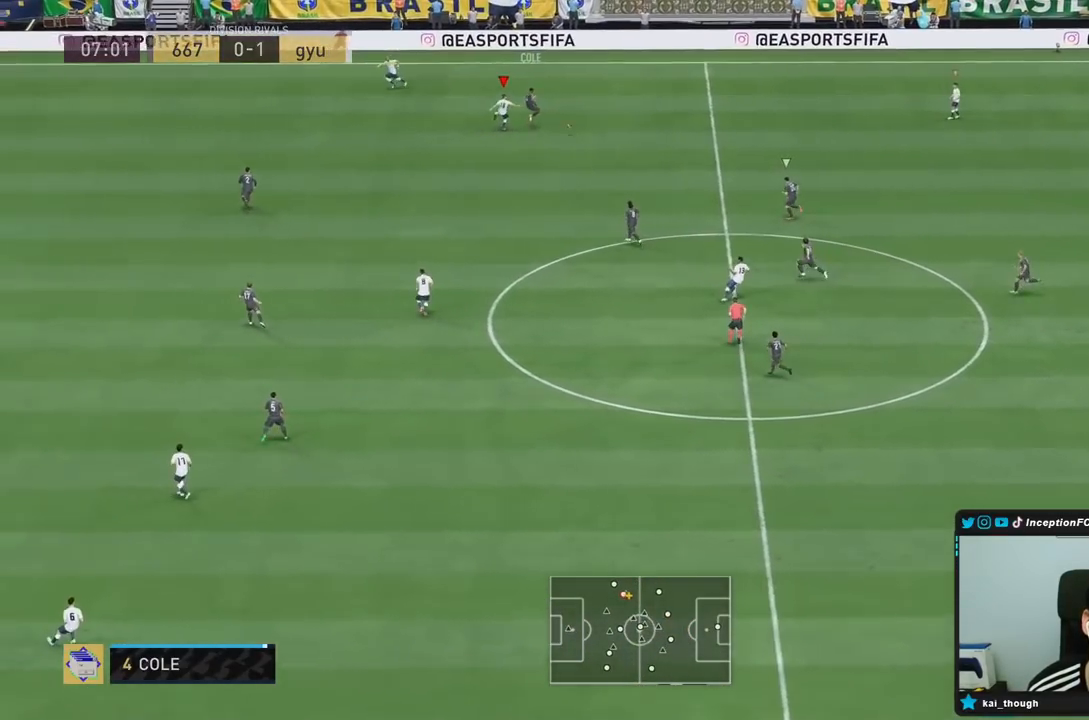
{"dt_ms": 500, "buttons": ["R2"], "left_stick": "down-right", "right_stick": "right", "events": [[50, "left_stick", "up"], [150, "left_stick", "right"], [350, "R2", "down"], [383, "left_stick", "down-right"], [400, "L2", "up"], [483, "right_stick", "right"]]}
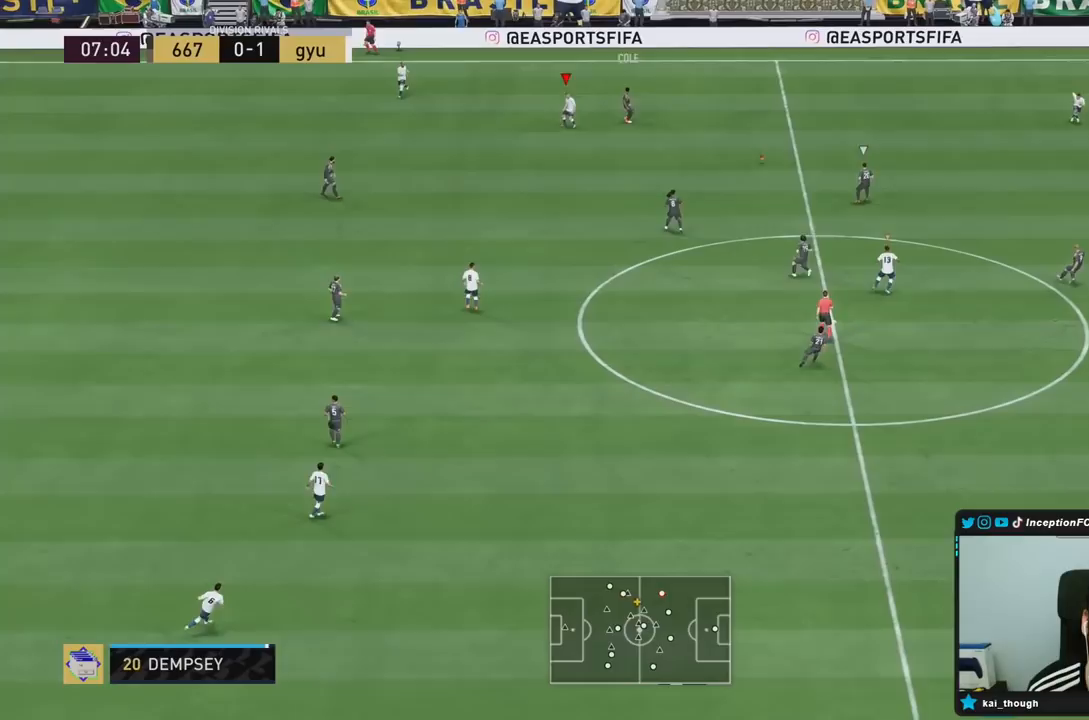
{"dt_ms": 500, "buttons": [], "left_stick": "center", "right_stick": "center", "events": [[17, "left_stick", "down"], [67, "L2", "down"], [83, "R1", "down"], [83, "right_stick", "center"], [217, "R1", "up"], [317, "R2", "up"], [333, "left_stick", "down-left"], [367, "right_stick", "down"], [433, "L2", "up"], [483, "right_stick", "center"], [500, "left_stick", "center"]]}
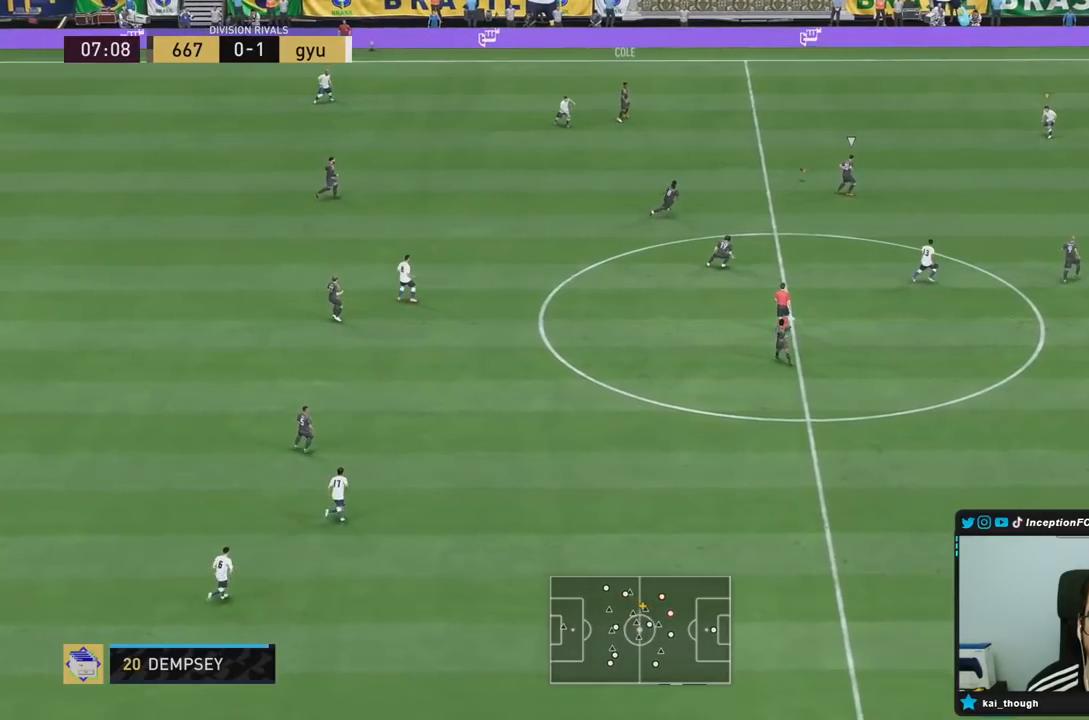
{"dt_ms": 500, "buttons": ["L2"], "left_stick": "down", "right_stick": "center", "events": [[17, "left_stick", "down-right"], [350, "right_stick", "down-left"], [400, "L2", "down"], [400, "left_stick", "down"], [400, "right_stick", "center"]]}
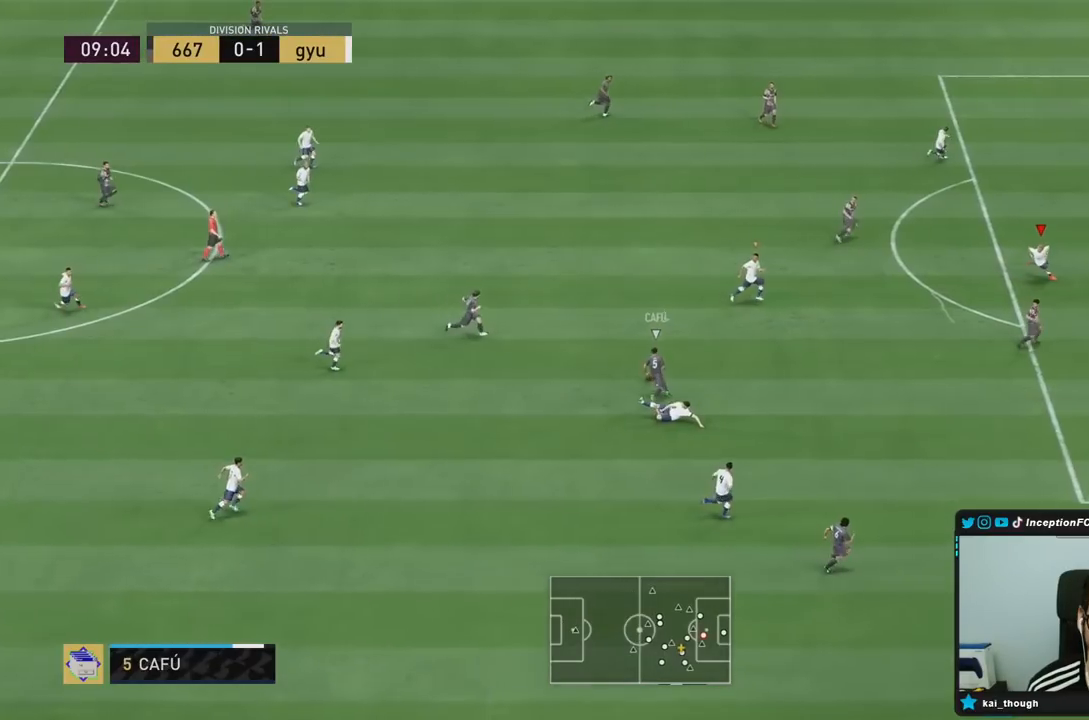
{"dt_ms": 500, "buttons": ["L2"], "left_stick": "left", "right_stick": "center", "events": [[183, "left_stick", "down-left"], [450, "left_stick", "left"]]}
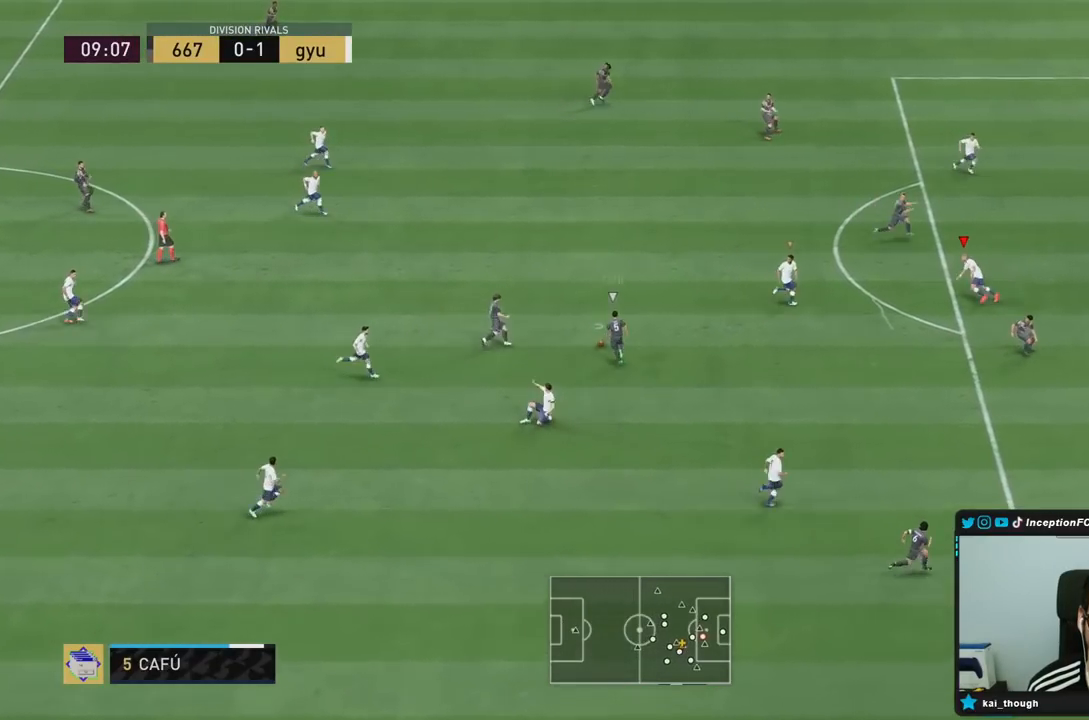
{"dt_ms": 500, "buttons": [], "left_stick": "right", "right_stick": "center", "events": [[83, "left_stick", "up"], [150, "R1", "down"], [183, "left_stick", "right"], [217, "R1", "up"], [433, "L2", "up"]]}
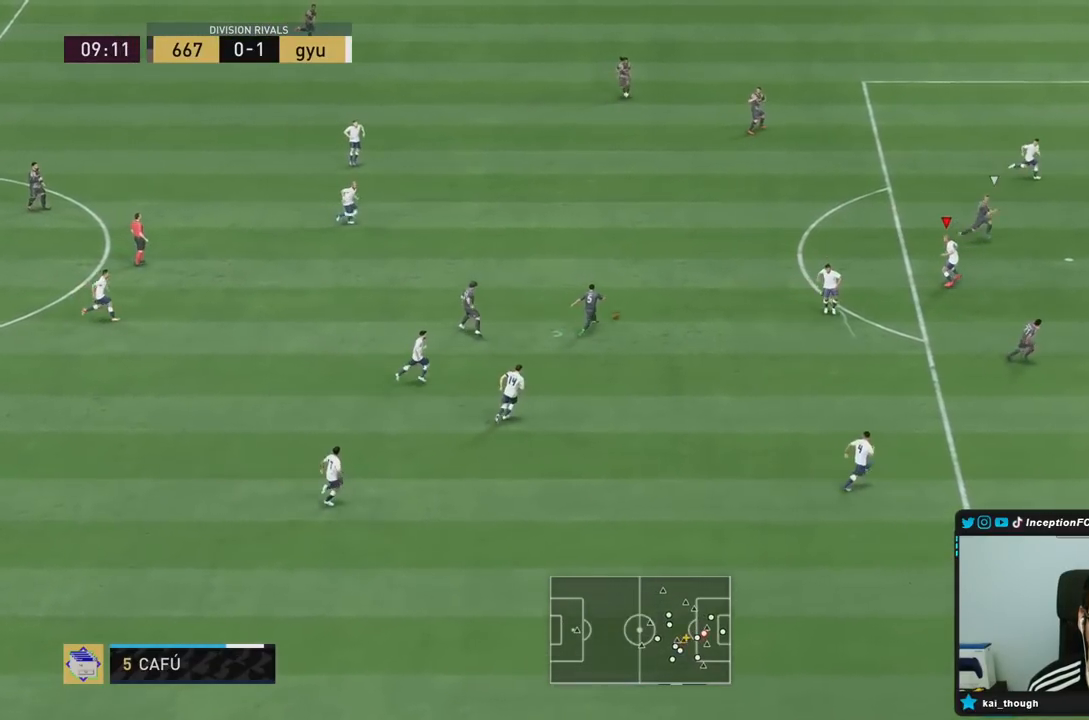
{"dt_ms": 500, "buttons": ["L2", "R2"], "left_stick": "up-right", "right_stick": "center", "events": [[50, "L2", "down"], [367, "left_stick", "up-right"], [417, "R2", "down"]]}
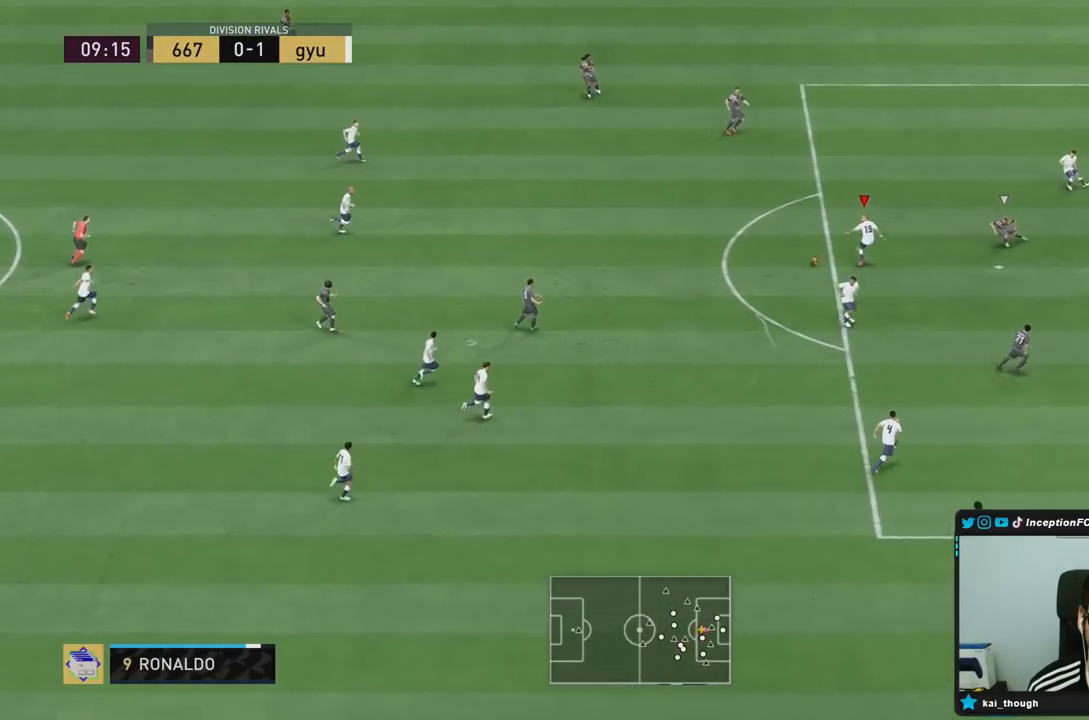
{"dt_ms": 500, "buttons": ["R2"], "left_stick": "left", "right_stick": "center", "events": [[33, "R2", "up"], [33, "left_stick", "left"], [400, "R2", "down"], [417, "L2", "up"]]}
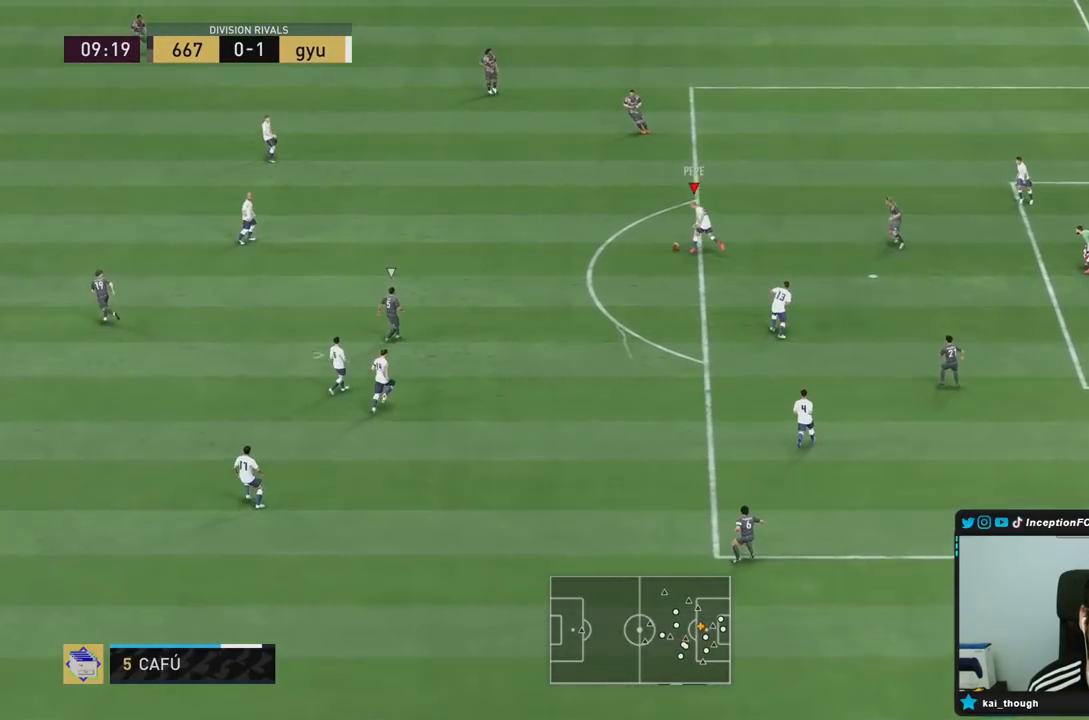
{"dt_ms": 500, "buttons": ["R2"], "left_stick": "left", "right_stick": "center", "events": []}
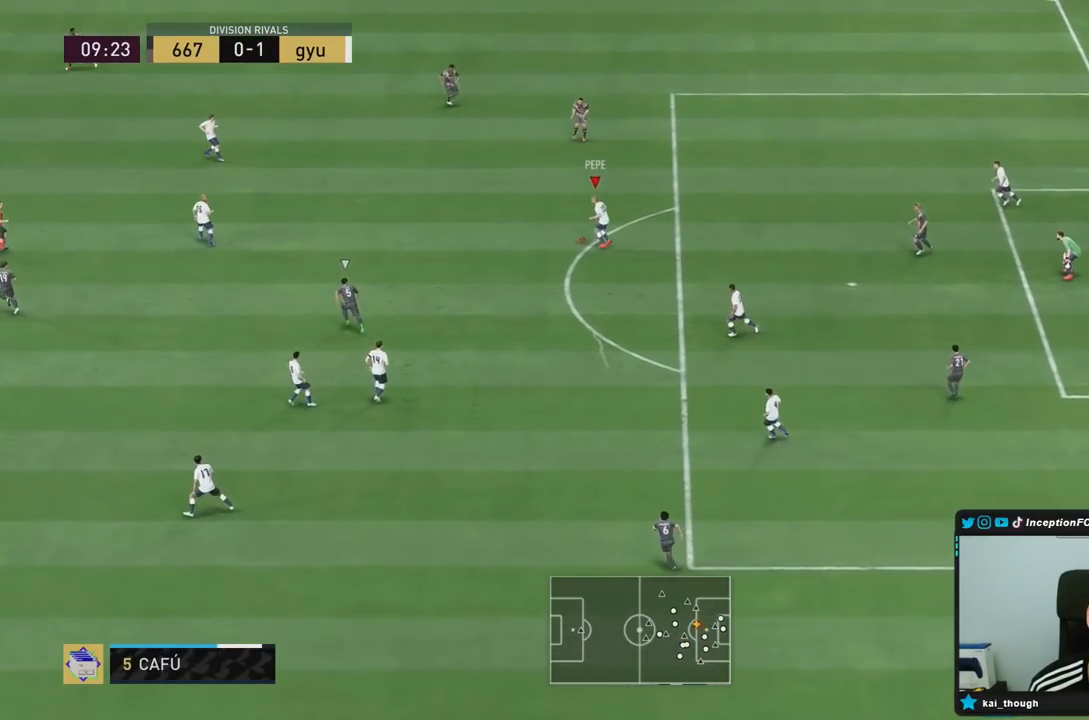
{"dt_ms": 500, "buttons": [], "left_stick": "left", "right_stick": "center", "events": [[350, "R2", "up"]]}
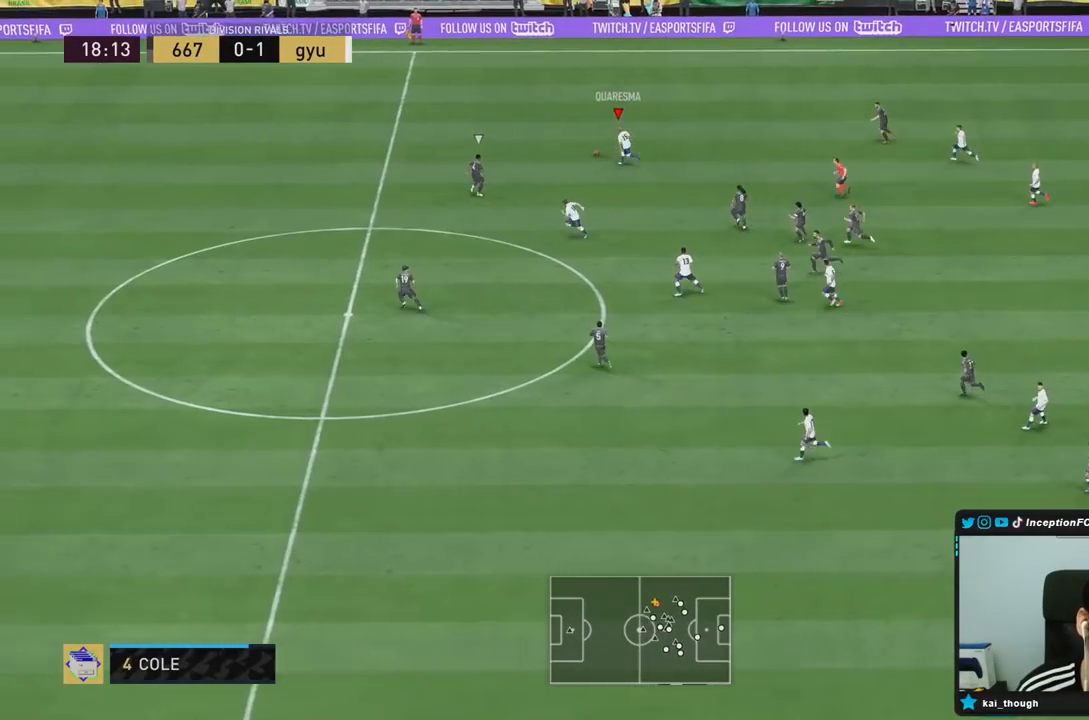
{"dt_ms": 1000, "buttons": [], "left_stick": "right", "right_stick": "center"}